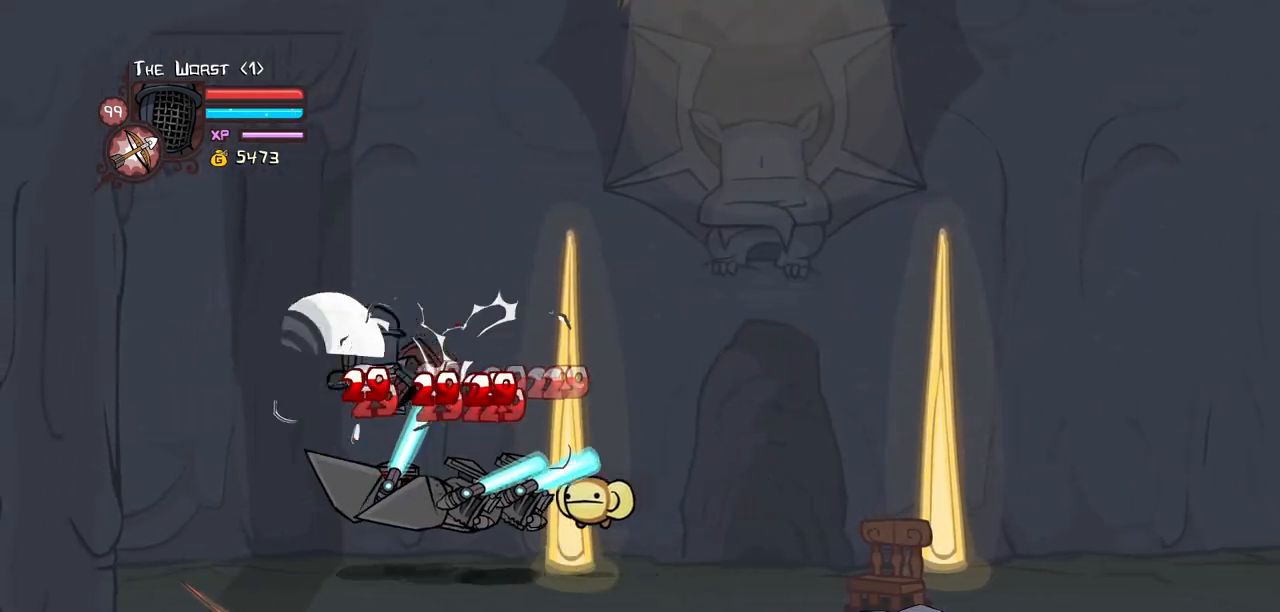
Gameplay with keyboard; each line is a JSON object with the keys held at the frame after it. "events" lists presses ("down") and releases ("up") of "block", "down", "heavy", "item", "iteml", "itemr", "jump", "left", "light", "magic", "right" and "up" between this image and that frame as [ms after this image, input, new state], when the widget could be followed in between. No other keys are recorded. Mouse input is not recorded. Key names are as the overlay labels them; some are game actions (e.g. jump) rather than physical keys.
{"keys": ["heavy", "light", "right"], "events": [[33, "left", "up"], [83, "heavy", "up"], [83, "right", "up"], [167, "light", "down"], [317, "light", "up"], [400, "light", "down"], [500, "heavy", "down"], [500, "right", "down"]]}
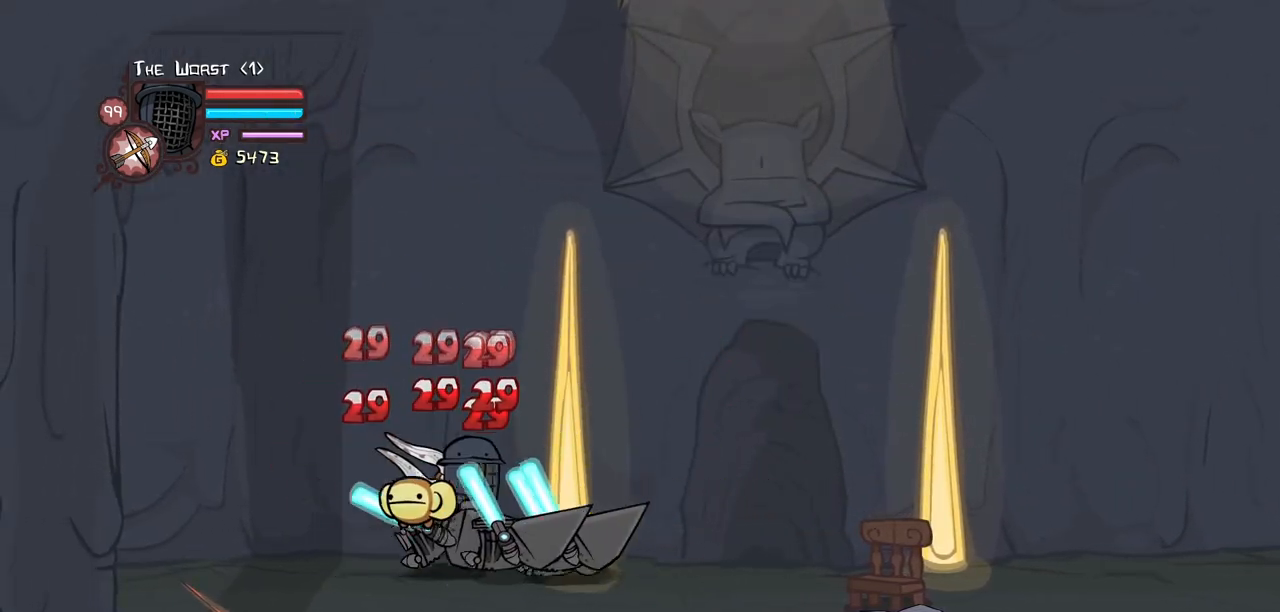
{"keys": ["heavy"], "events": [[100, "light", "up"], [133, "right", "up"], [333, "heavy", "up"], [367, "heavy", "down"]]}
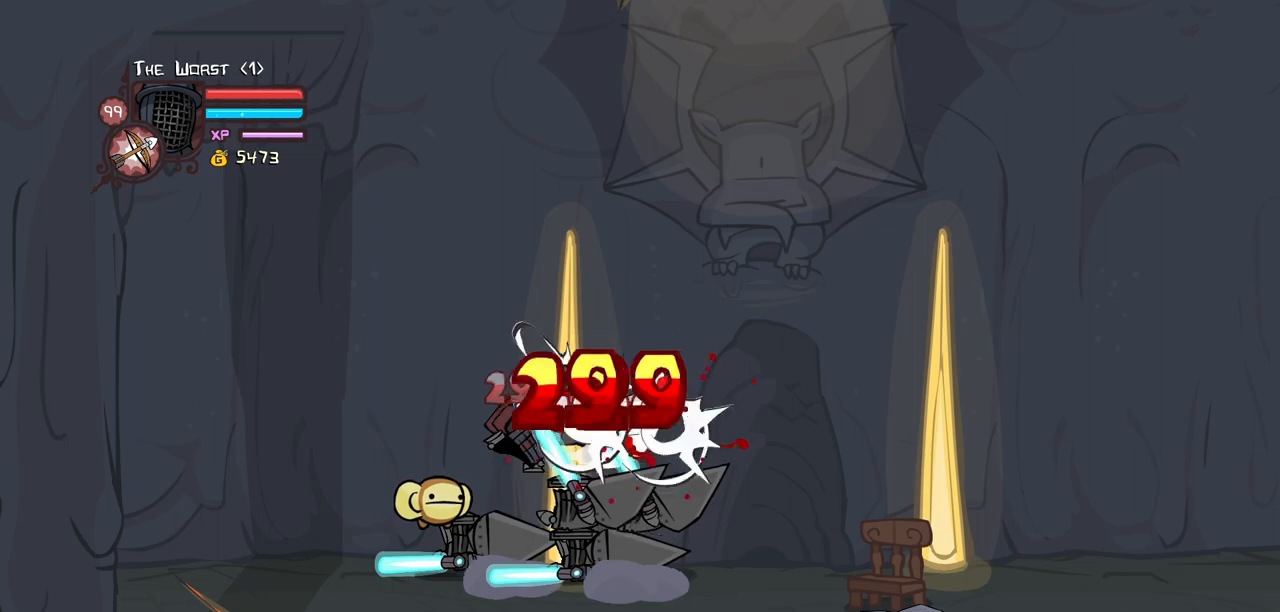
{"keys": [], "events": [[67, "heavy", "up"], [117, "heavy", "down"], [300, "light", "down"], [350, "heavy", "up"], [383, "right", "down"], [483, "light", "up"], [483, "right", "up"]]}
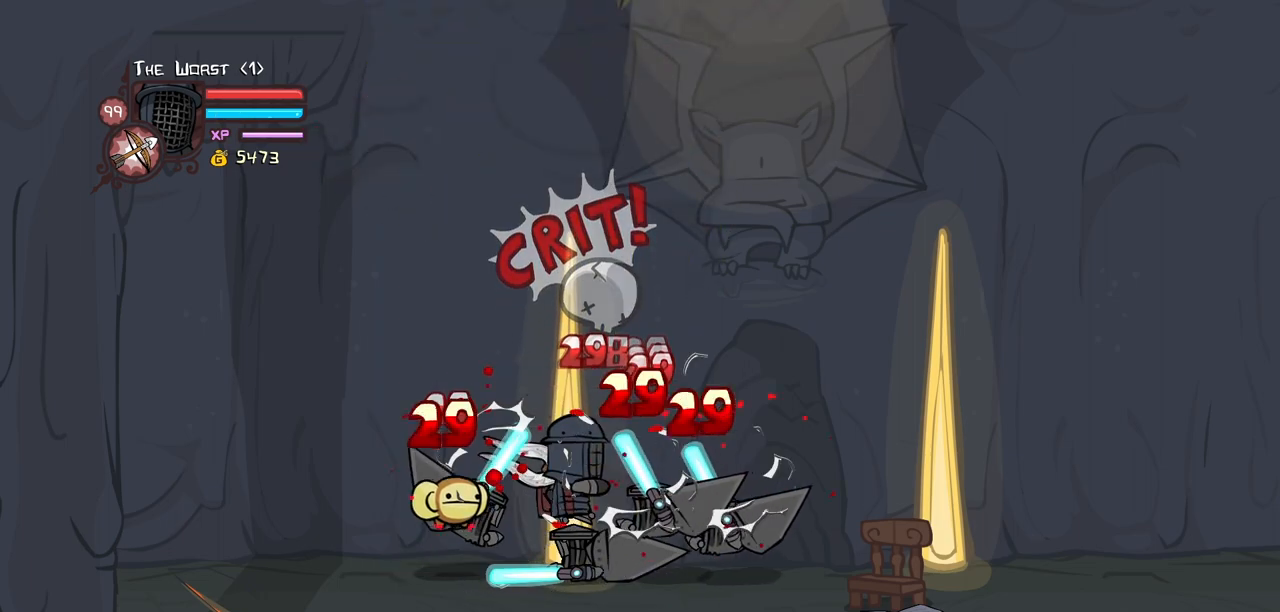
{"keys": ["right"], "events": [[33, "light", "down"], [117, "right", "down"], [217, "heavy", "down"], [317, "light", "up"], [500, "heavy", "up"]]}
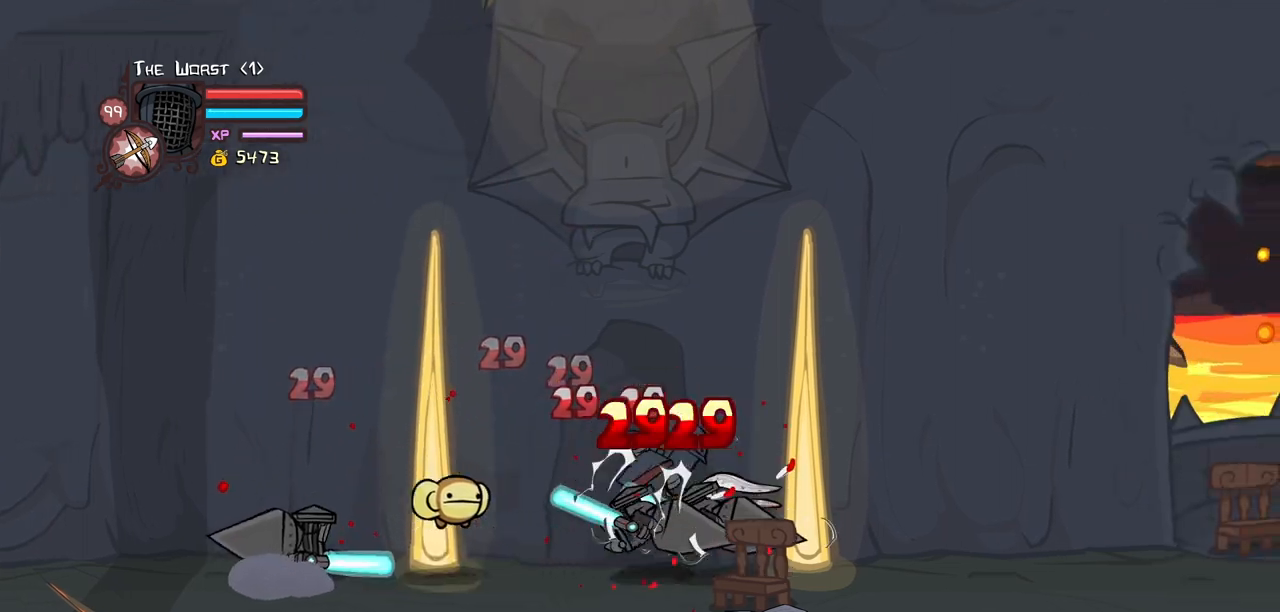
{"keys": ["light"], "events": [[50, "heavy", "down"], [183, "left", "down"], [183, "right", "up"], [233, "left", "up"], [283, "heavy", "up"], [367, "light", "down"]]}
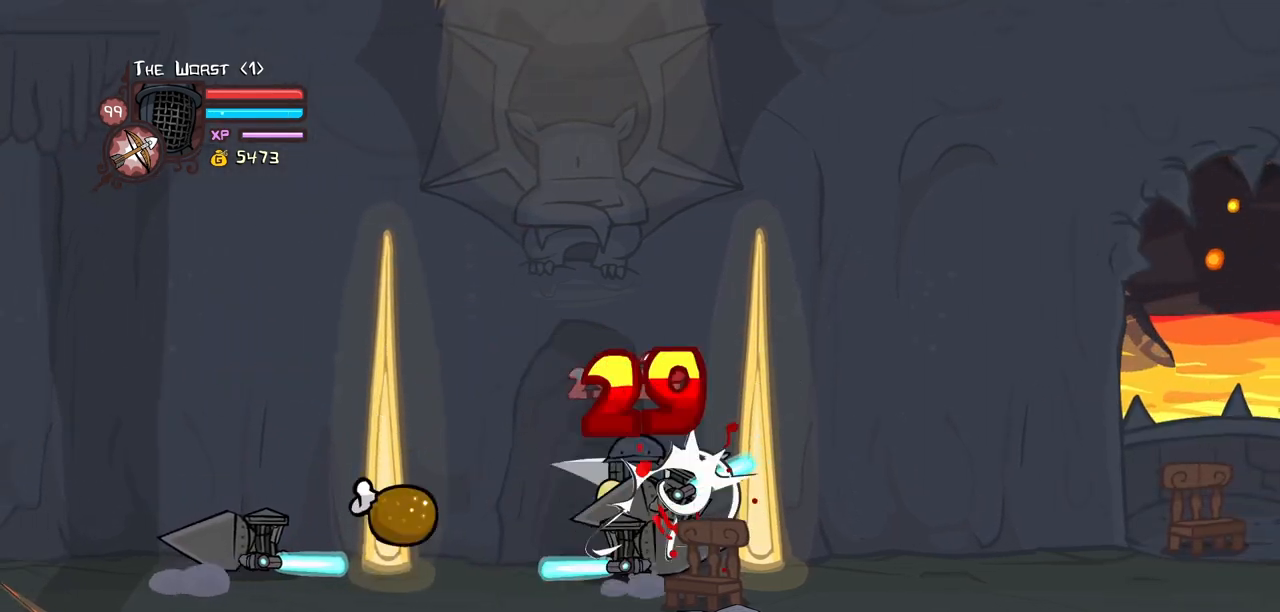
{"keys": ["heavy"], "events": [[17, "left", "down"], [17, "light", "up"], [117, "light", "down"], [150, "left", "up"], [250, "heavy", "down"], [300, "light", "up"]]}
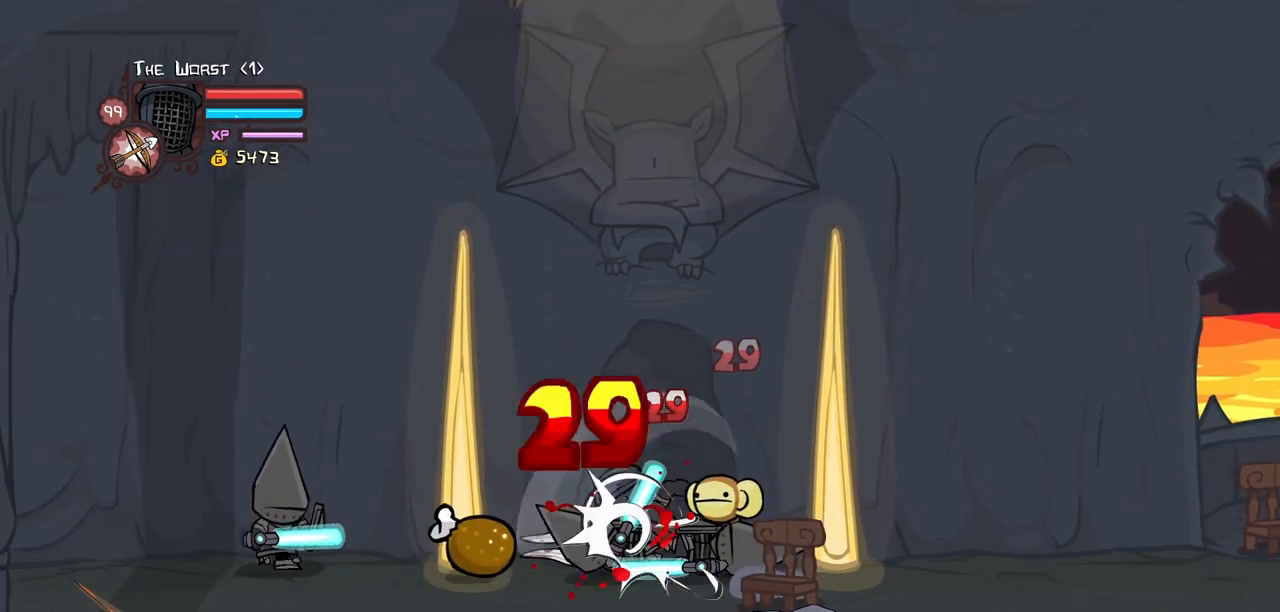
{"keys": ["heavy", "light"]}
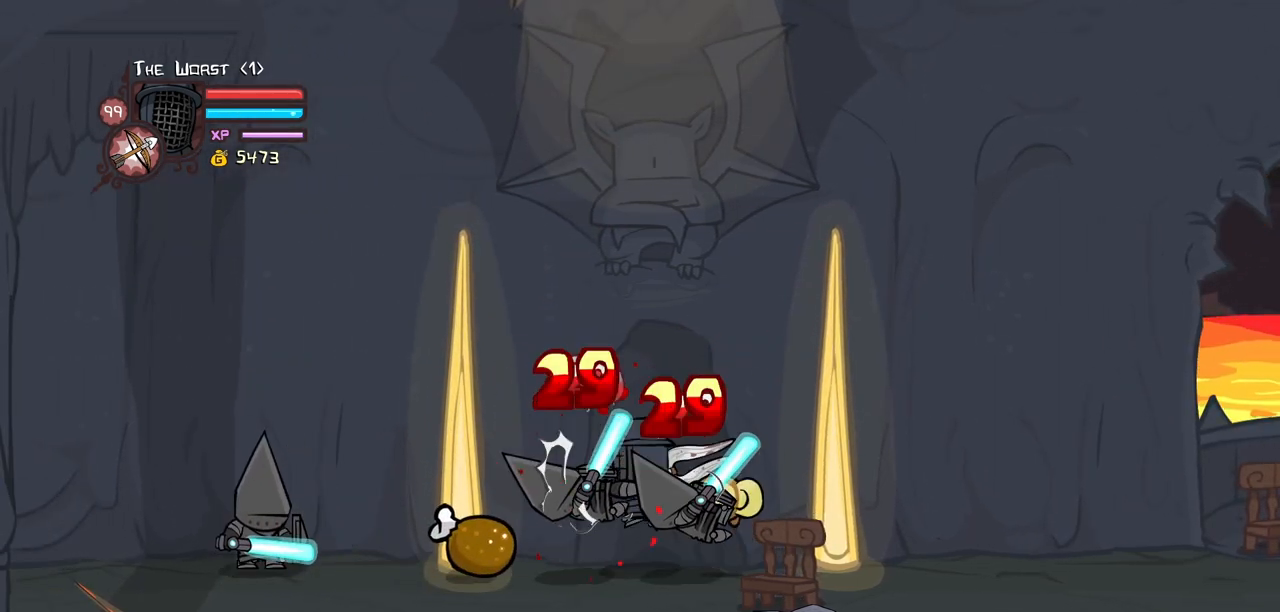
{"keys": ["left"]}
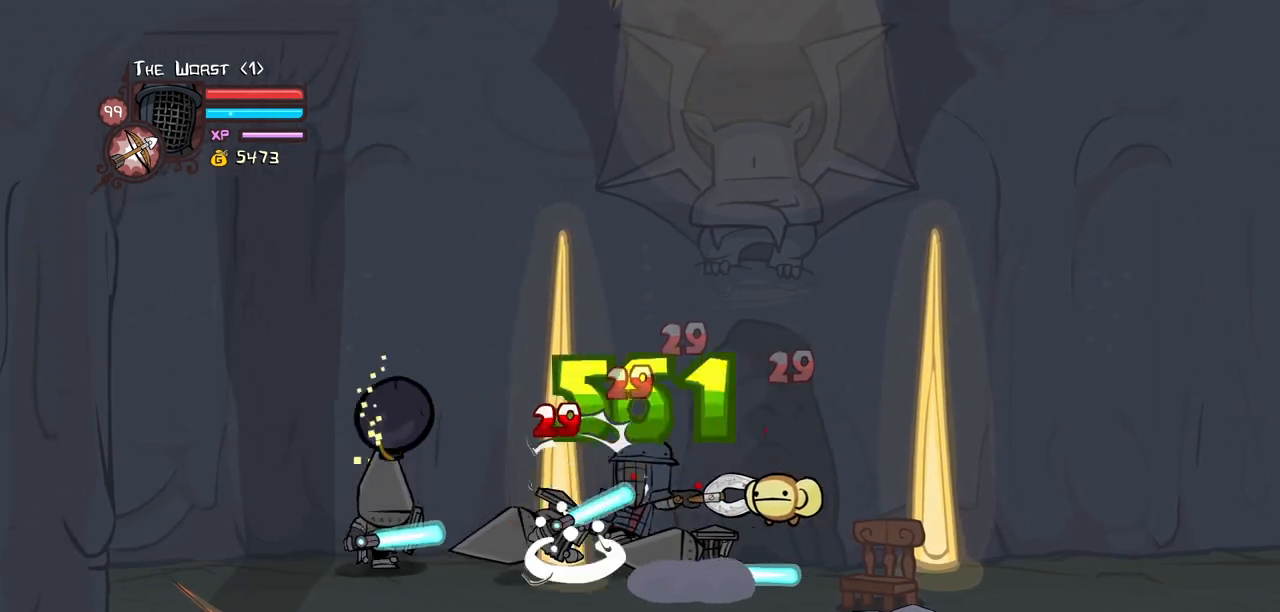
{"keys": ["down", "left"], "events": [[200, "down", "down"]]}
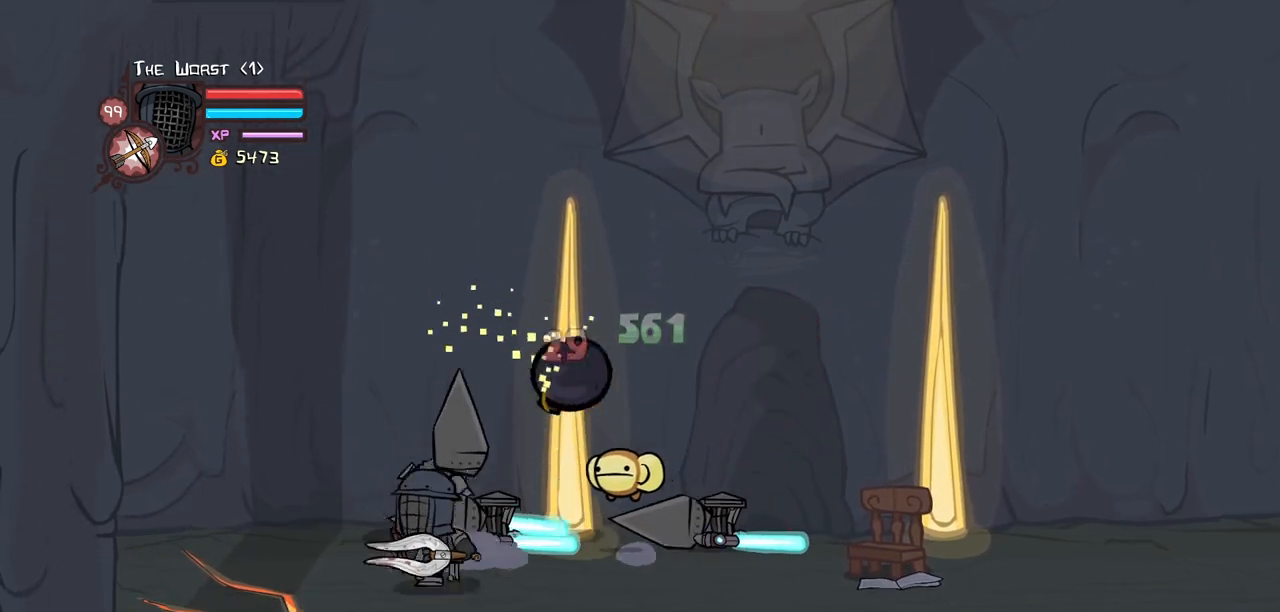
{"keys": ["light"], "events": [[117, "down", "up"], [167, "up", "down"], [317, "left", "up"], [317, "right", "down"], [400, "light", "down"], [450, "right", "up"], [450, "up", "up"]]}
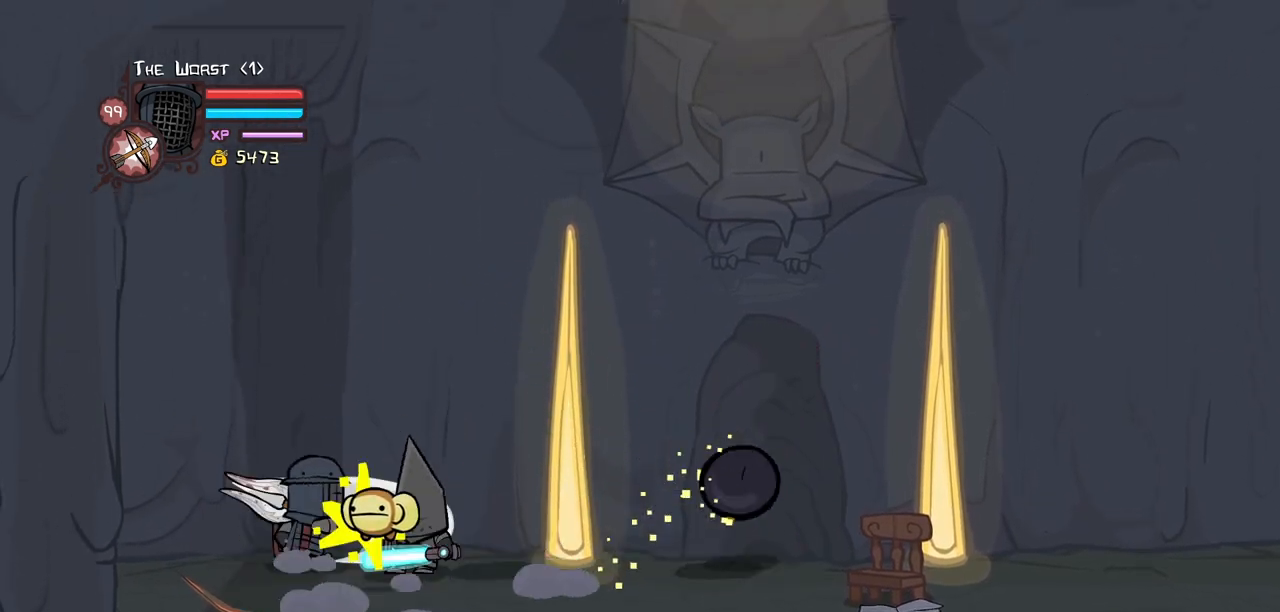
{"keys": ["light"], "events": [[100, "light", "up"], [133, "light", "down"], [333, "light", "up"], [383, "light", "down"]]}
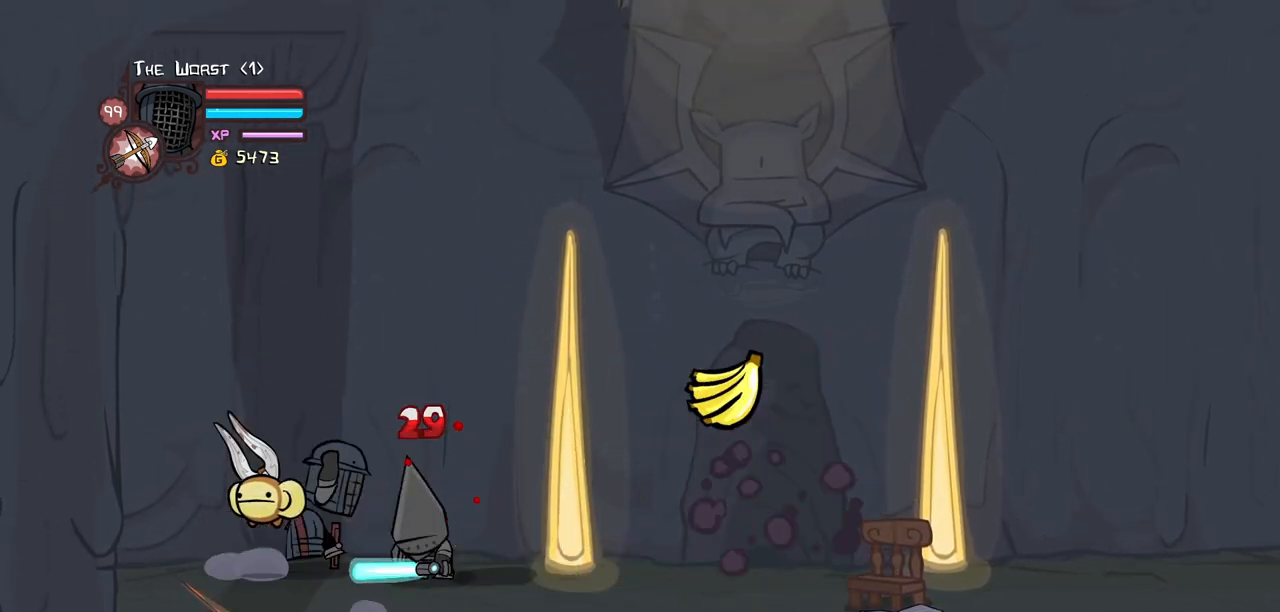
{"keys": ["heavy"], "events": [[117, "heavy", "down"], [117, "light", "up"]]}
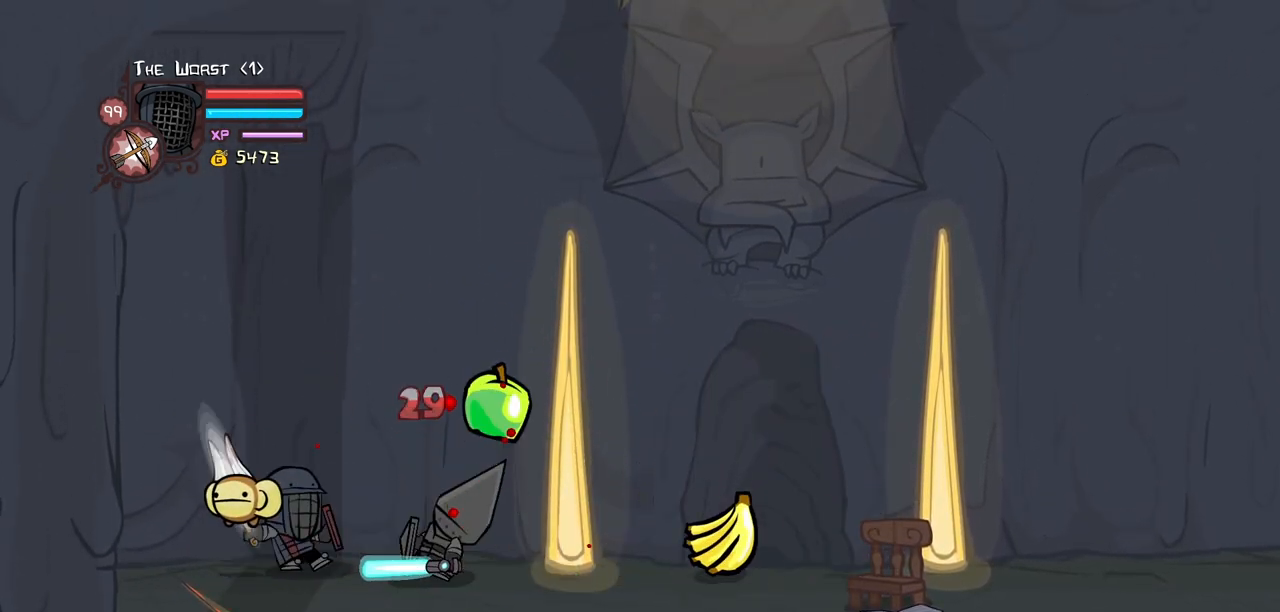
{"keys": ["heavy", "item", "right"], "events": [[33, "heavy", "up"], [83, "heavy", "down"], [267, "heavy", "up"], [317, "heavy", "down"], [317, "right", "down"], [350, "item", "down"]]}
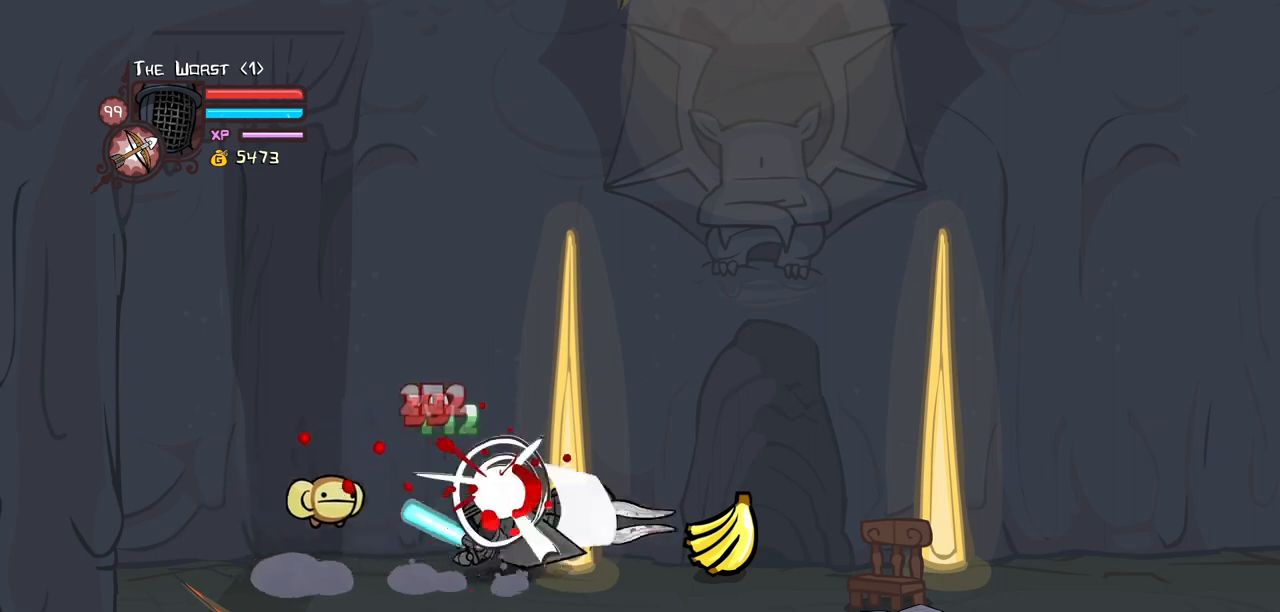
{"keys": ["right"], "events": [[50, "item", "up"], [133, "heavy", "up"]]}
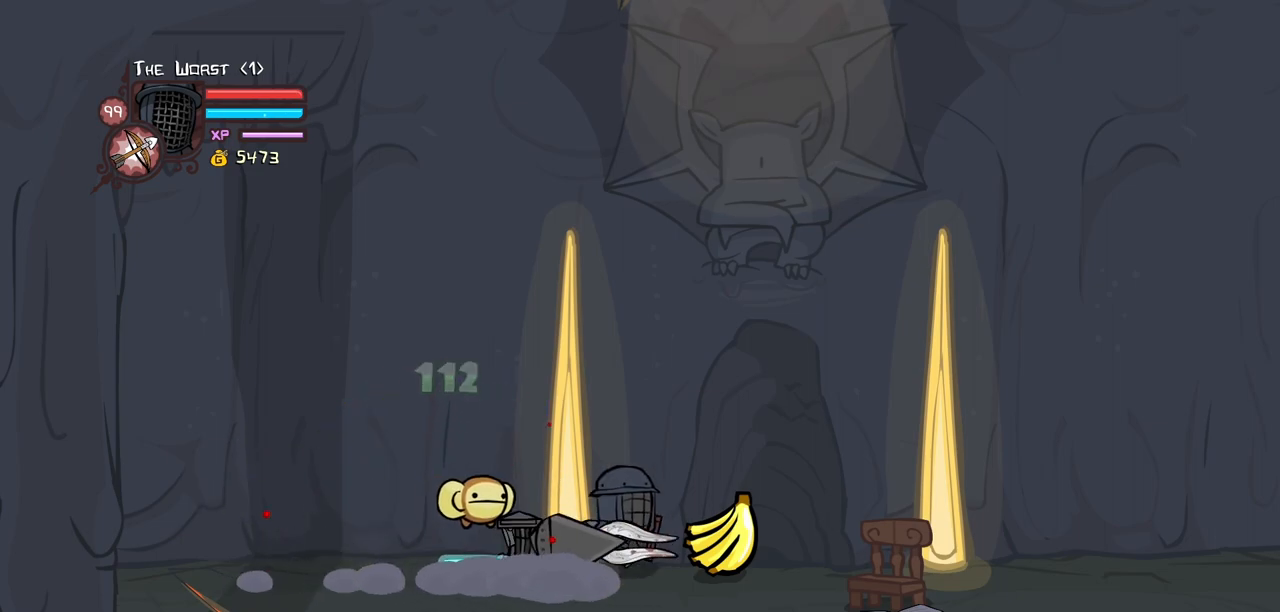
{"keys": ["heavy"], "events": [[150, "left", "down"], [200, "heavy", "down"], [250, "right", "up"], [300, "left", "up"], [383, "heavy", "up"], [483, "heavy", "down"]]}
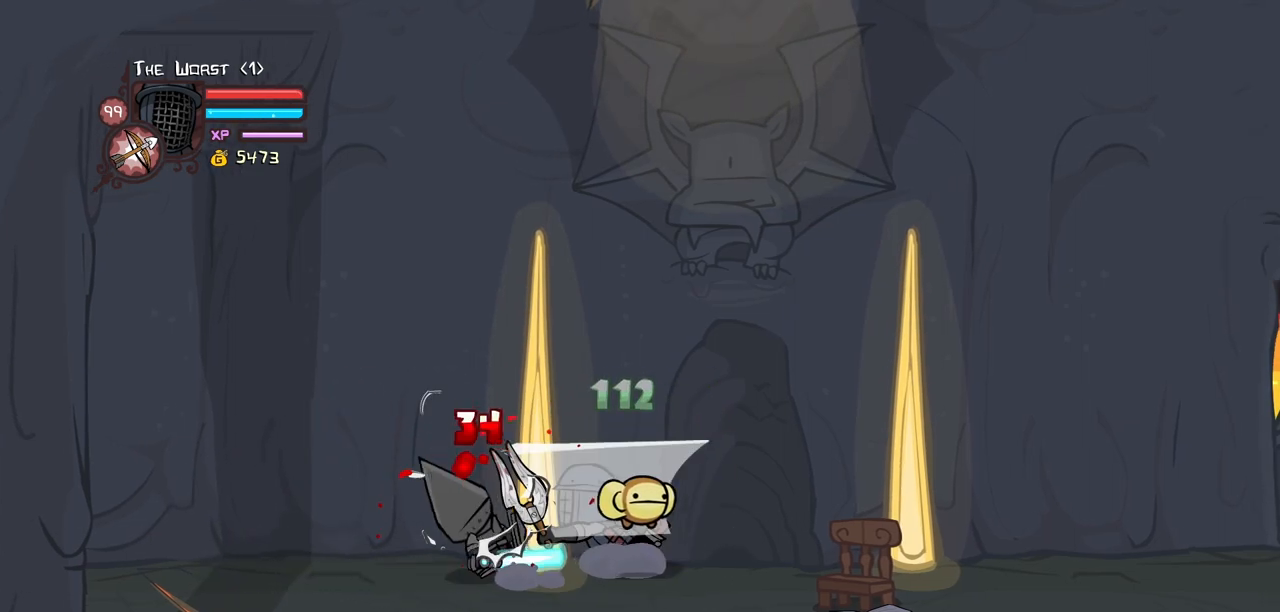
{"keys": [], "events": [[217, "heavy", "up"], [317, "light", "down"], [450, "light", "up"]]}
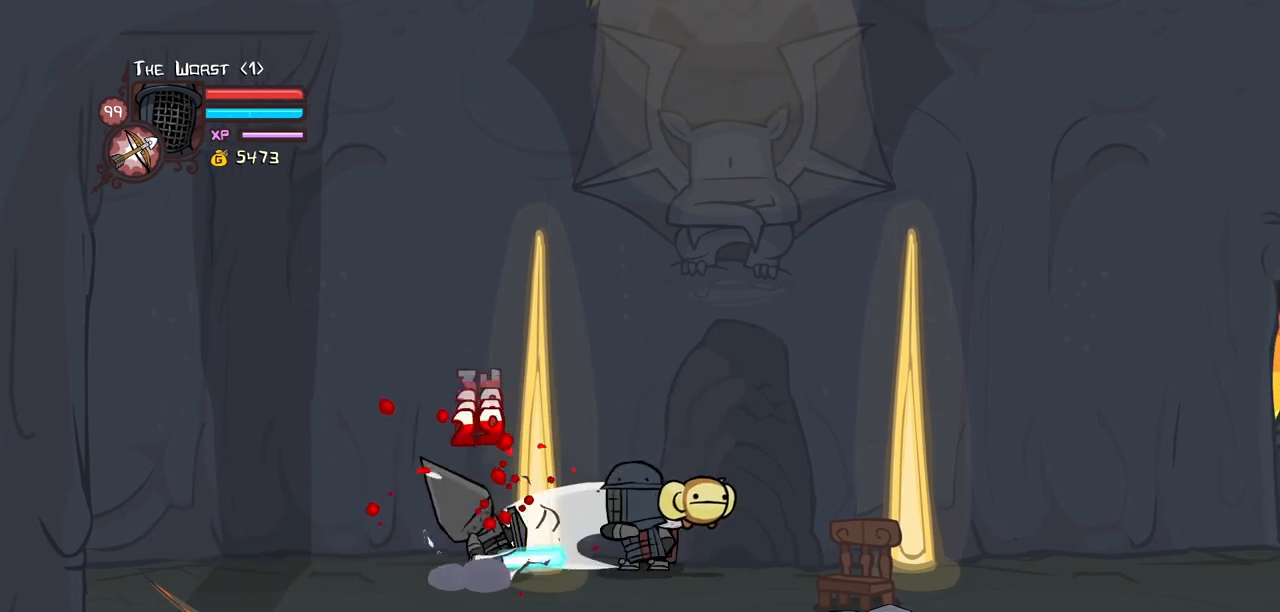
{"keys": ["light"], "events": [[50, "light", "down"], [233, "light", "up"], [333, "light", "down"]]}
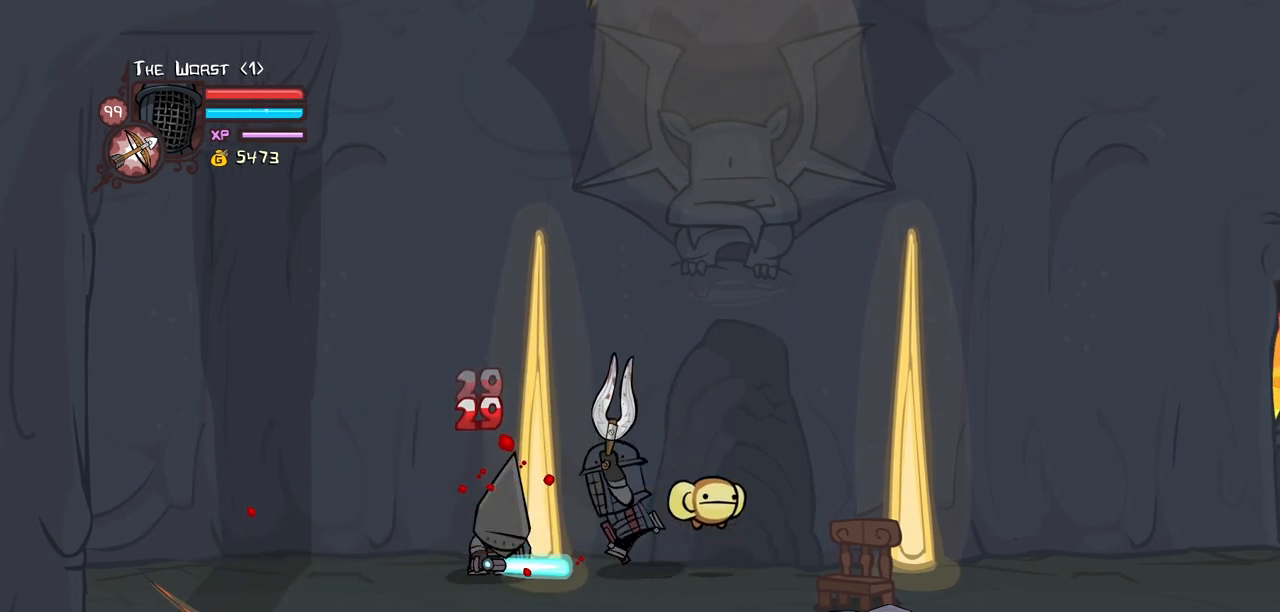
{"keys": [], "events": [[17, "heavy", "down"], [67, "light", "up"], [483, "heavy", "up"]]}
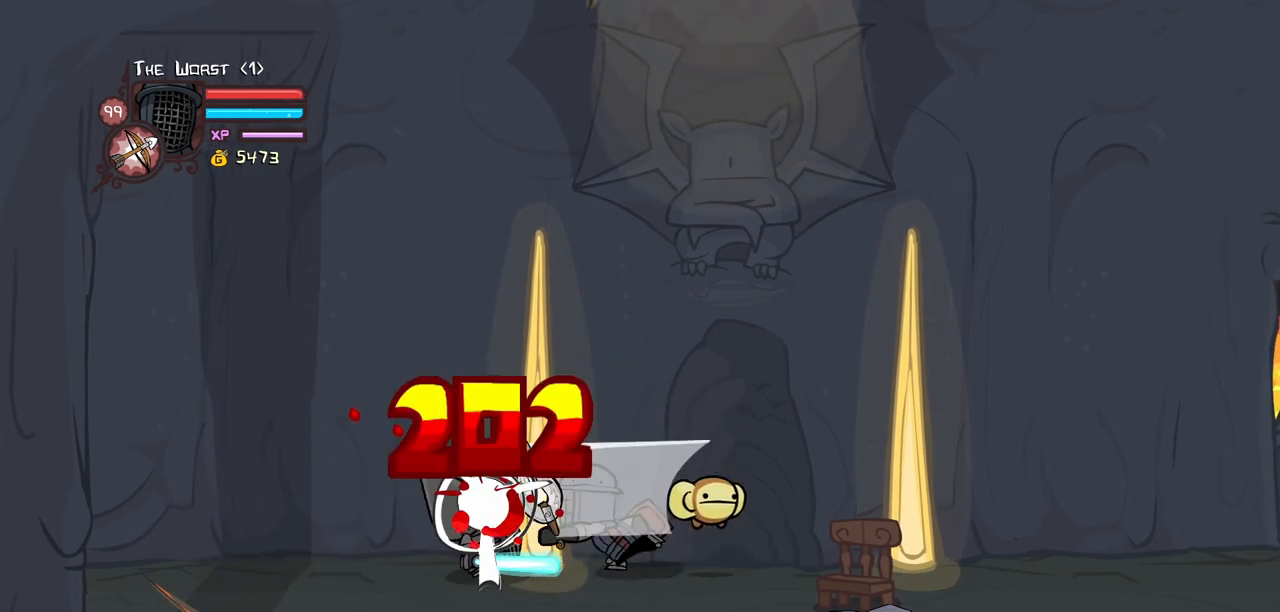
{"keys": ["heavy", "left"], "events": [[33, "heavy", "down"], [83, "left", "down"], [217, "heavy", "up"], [267, "heavy", "down"]]}
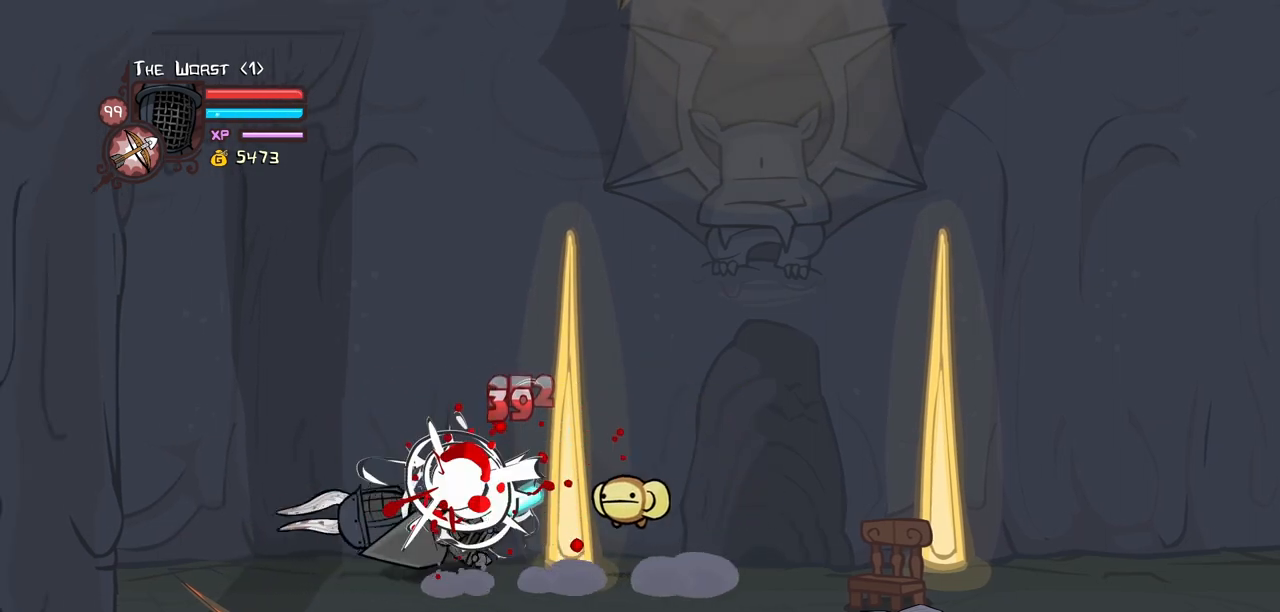
{"keys": ["left"], "events": [[50, "heavy", "up"], [183, "left", "up"], [367, "left", "down"]]}
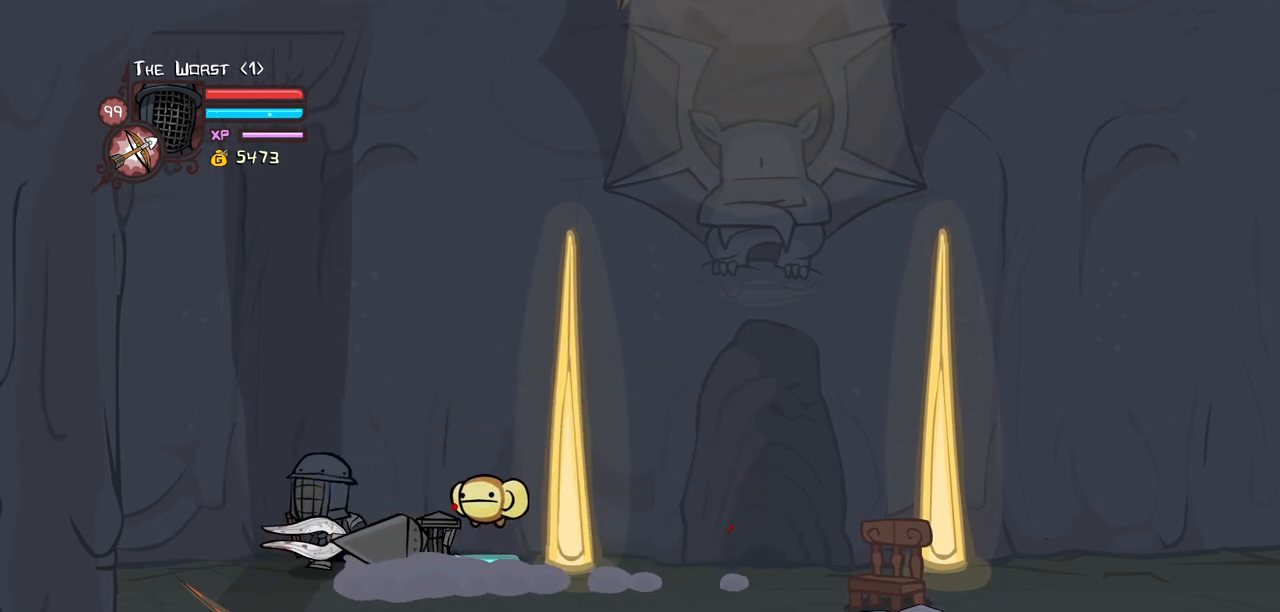
{"keys": ["heavy", "right"], "events": [[17, "left", "up"], [17, "light", "down"], [150, "light", "up"], [150, "right", "down"], [250, "light", "down"], [433, "heavy", "down"], [433, "light", "up"]]}
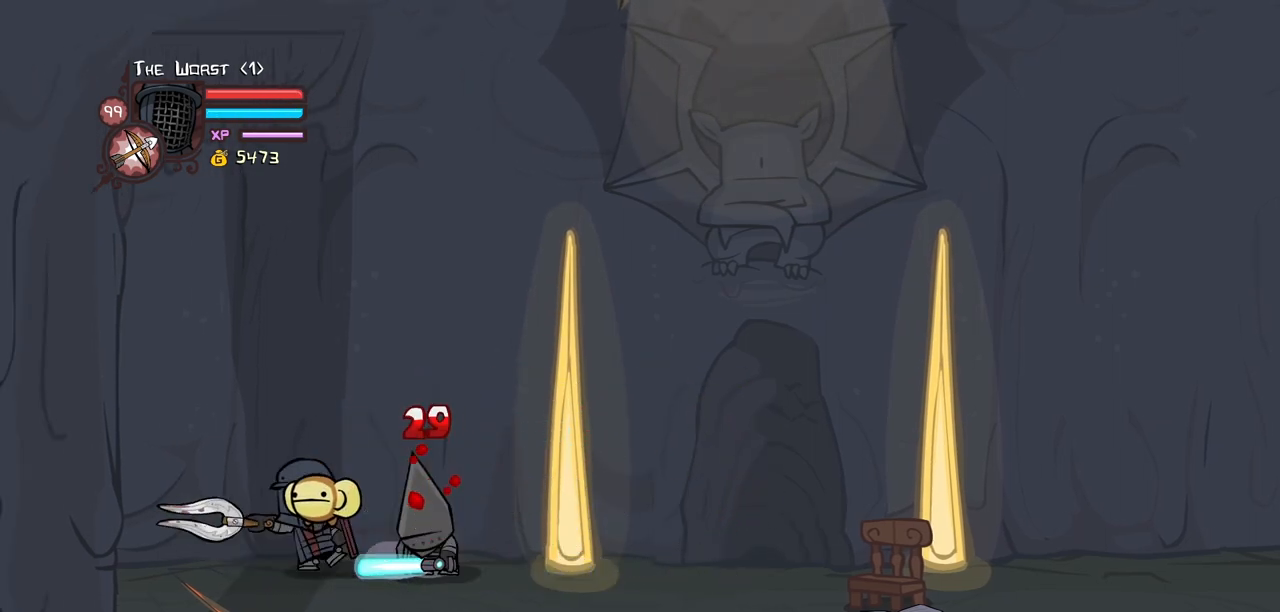
{"keys": ["left"], "events": [[117, "right", "up"], [367, "heavy", "up"], [500, "left", "down"]]}
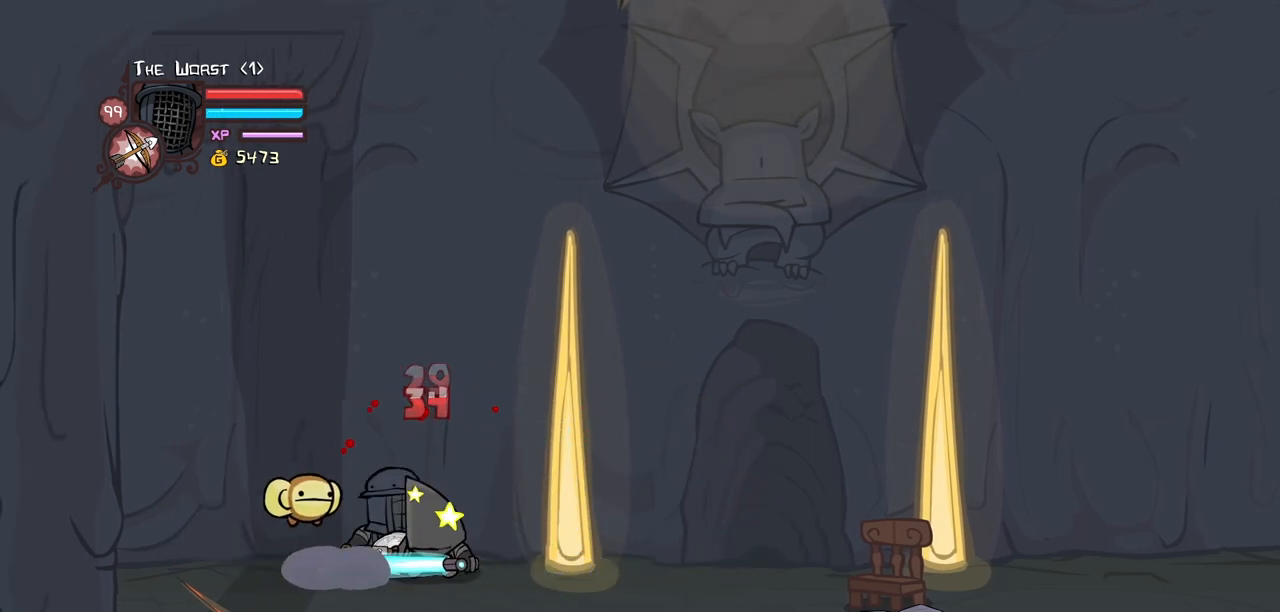
{"keys": ["light", "right"], "events": [[233, "light", "down"], [283, "left", "up"], [367, "light", "up"], [367, "right", "down"], [417, "light", "down"]]}
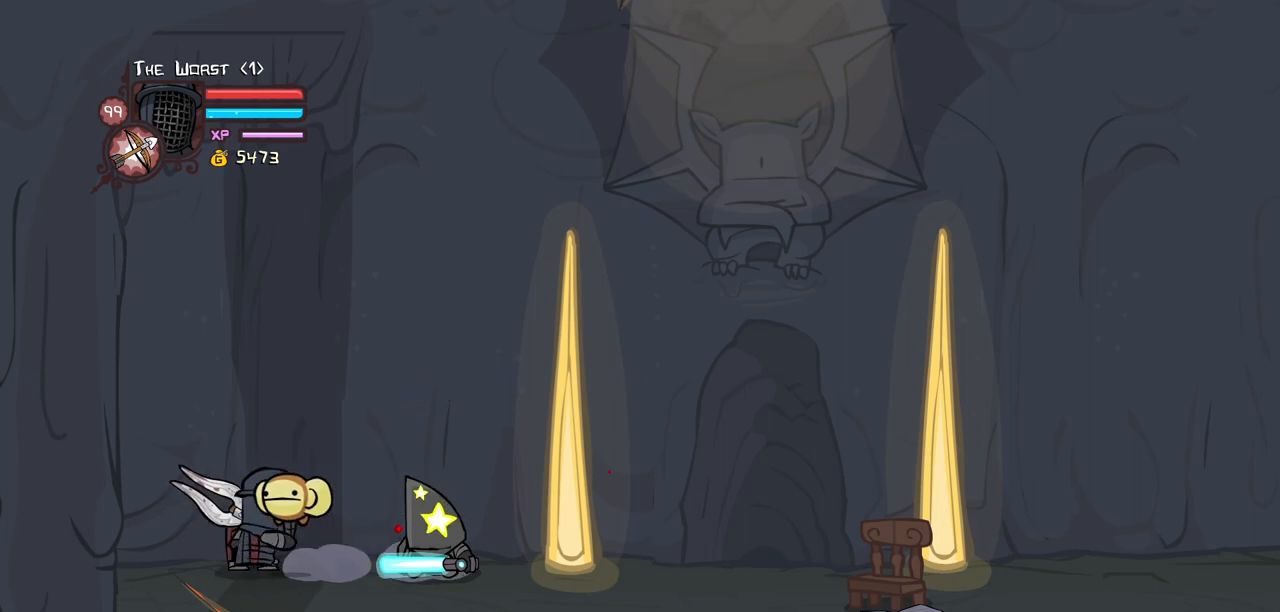
{"keys": ["heavy", "right"], "events": [[100, "light", "up"], [150, "light", "down"], [383, "heavy", "down"], [433, "light", "up"]]}
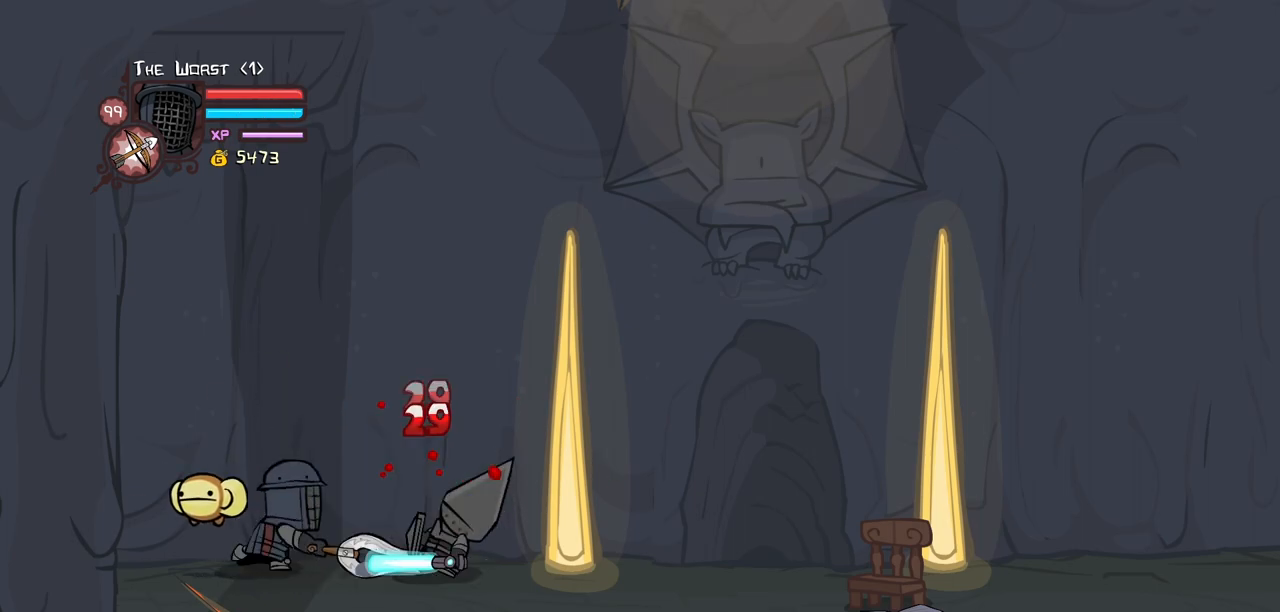
{"keys": ["right"], "events": [[267, "heavy", "up"], [317, "heavy", "down"], [500, "heavy", "up"]]}
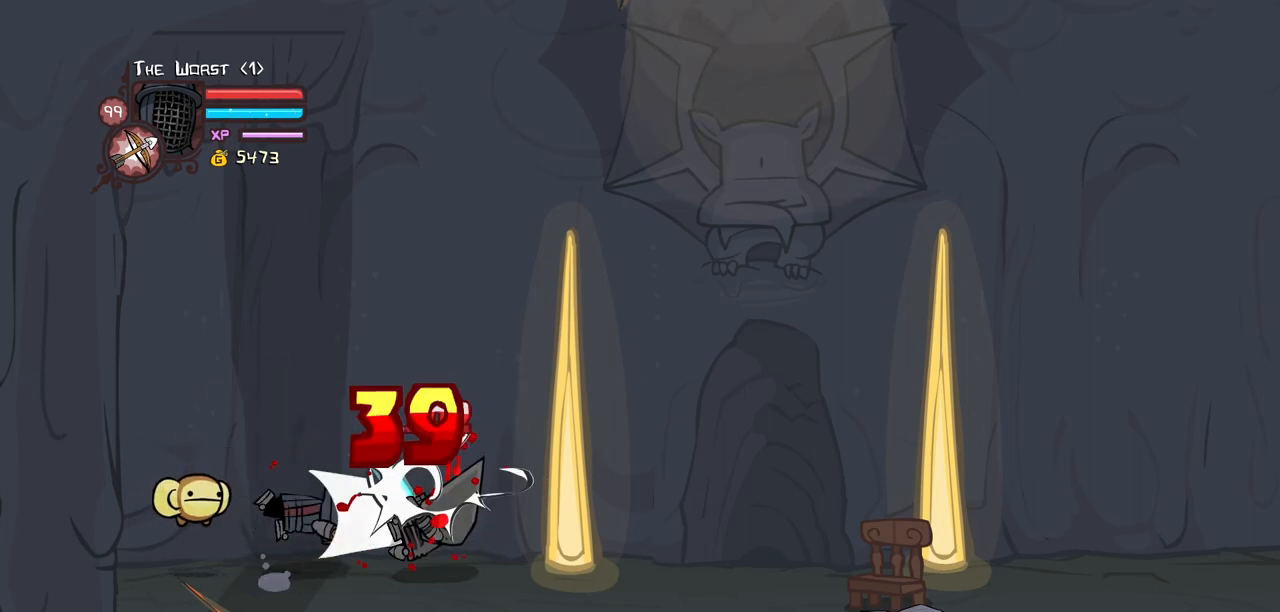
{"keys": [], "events": [[50, "heavy", "down"], [417, "heavy", "up"], [467, "right", "up"]]}